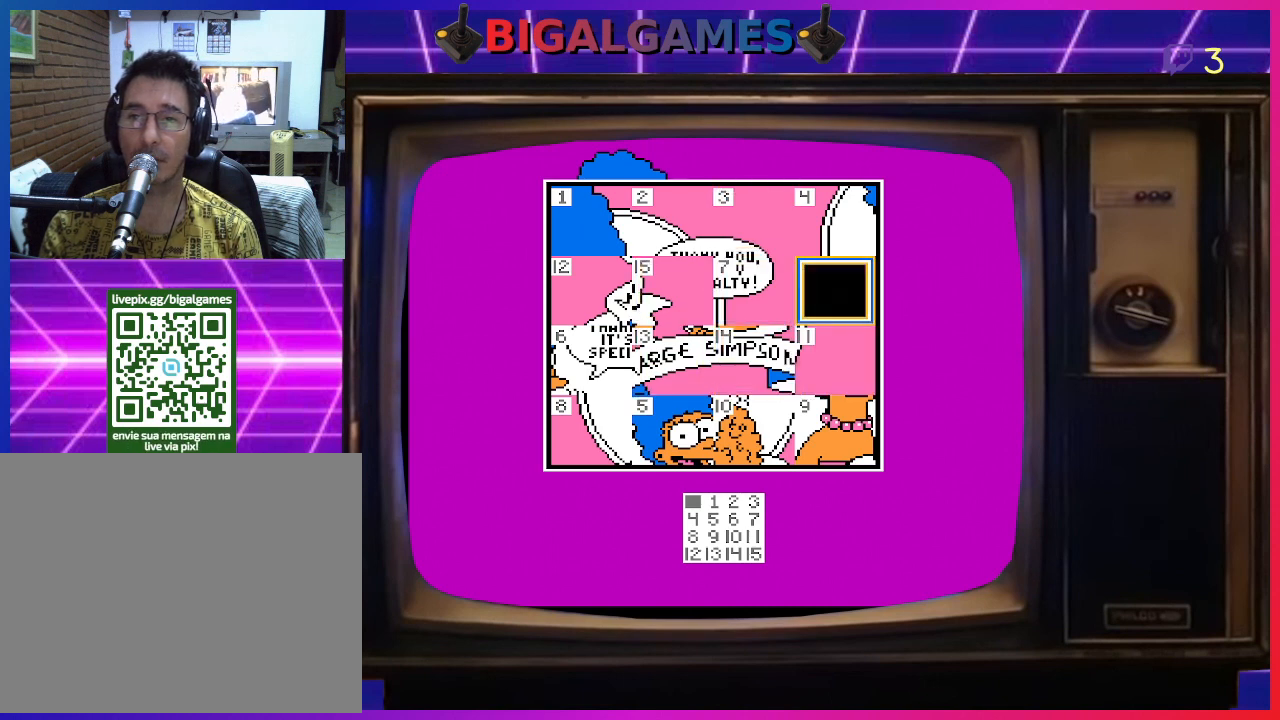
Gameplay with a controller (PlayStation layout); each line is a JSON object with the inputs held at the frame after it. "events" lists button and stick changes between this image and that frame as [ms after this image, input, new state], when the widget could be followed in between. Not read: left_stick.
{"buttons": ["DPAD_RIGHT"], "right_stick": "center", "events": [[200, "DPAD_LEFT", "down"], [300, "DPAD_LEFT", "up"], [500, "DPAD_RIGHT", "down"]]}
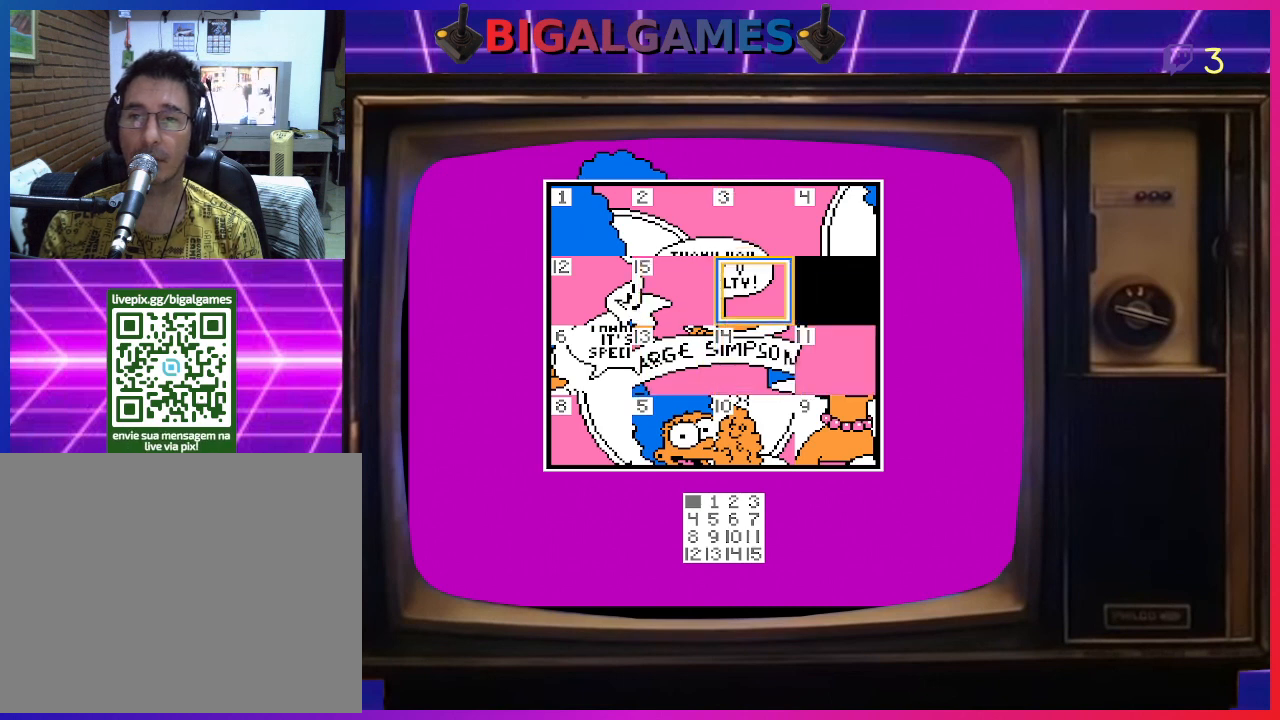
{"buttons": [], "right_stick": "center", "events": [[100, "DPAD_RIGHT", "up"], [367, "DPAD_LEFT", "down"], [433, "DPAD_LEFT", "up"]]}
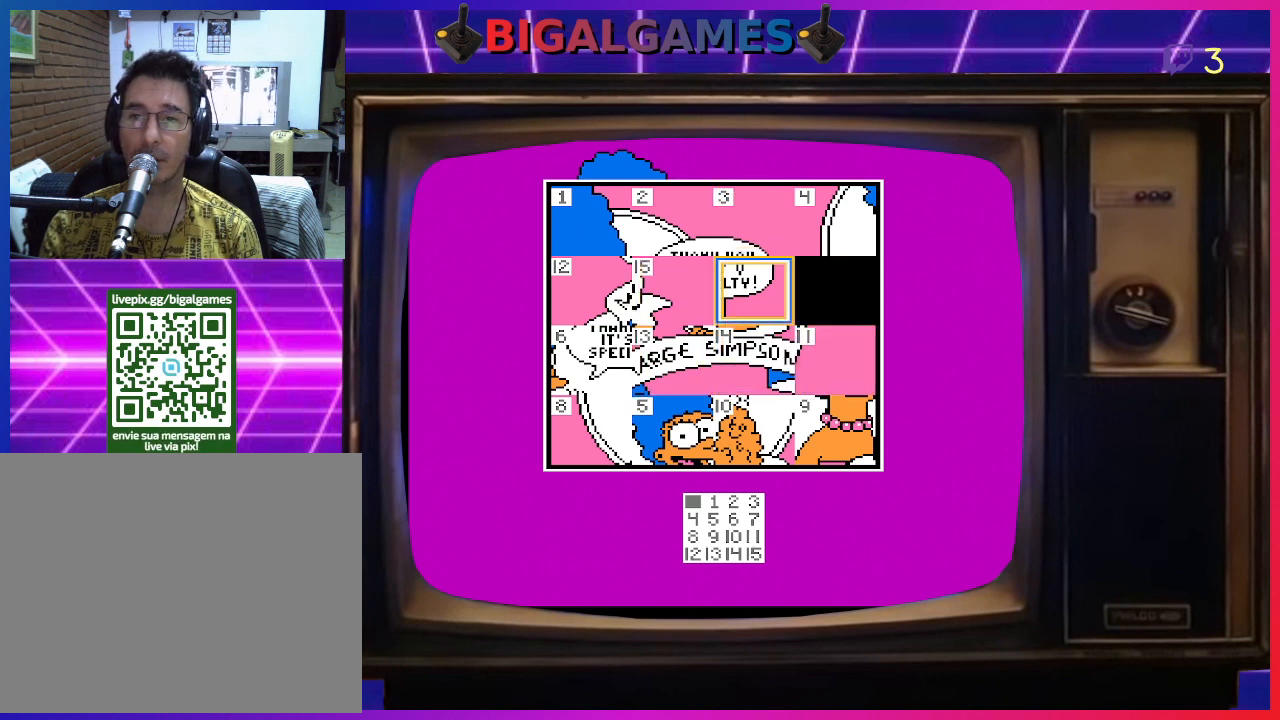
{"buttons": [], "right_stick": "center", "events": [[133, "CIRCLE", "down"], [267, "CIRCLE", "up"]]}
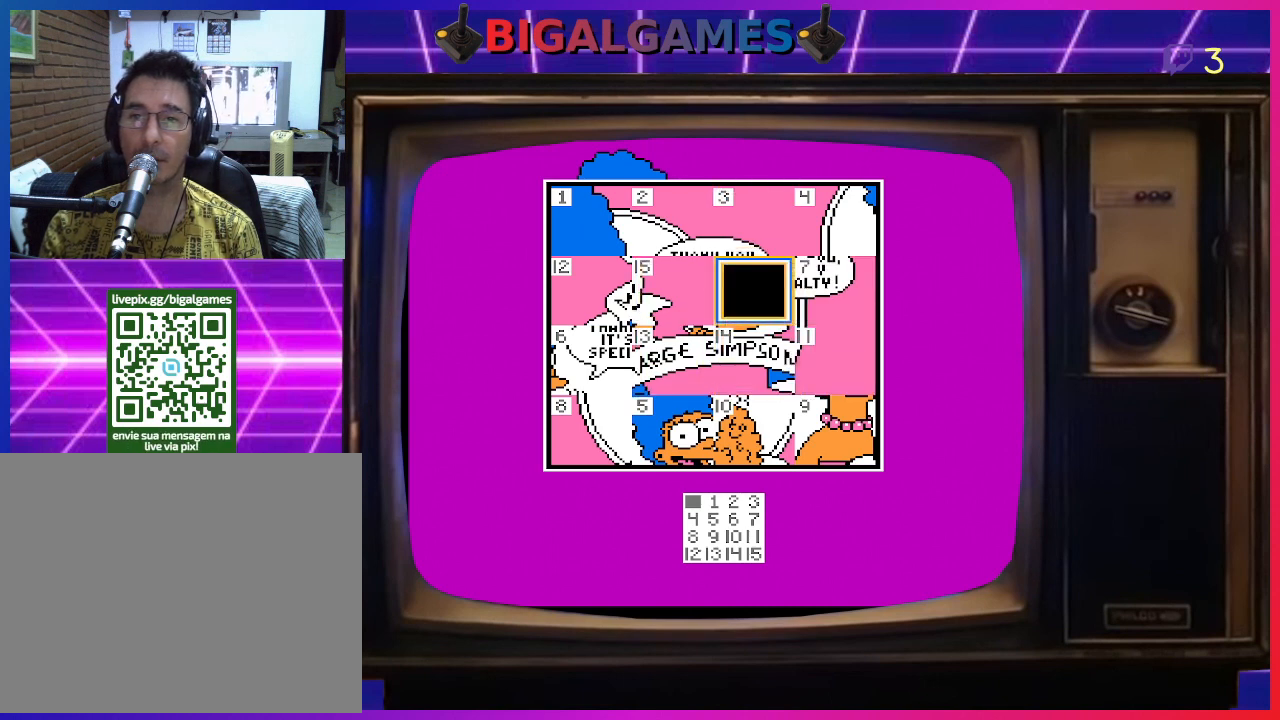
{"buttons": ["DPAD_DOWN"], "right_stick": "center", "events": [[433, "DPAD_DOWN", "down"]]}
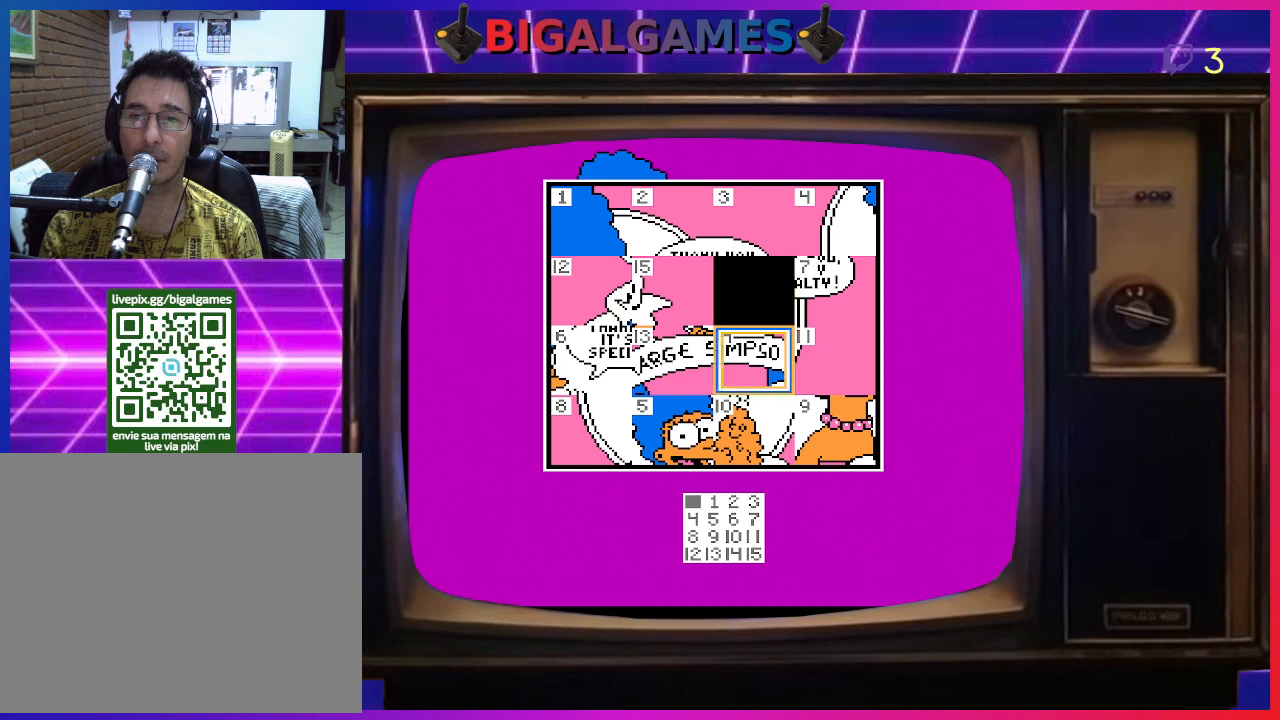
{"buttons": [], "right_stick": "center", "events": [[67, "DPAD_DOWN", "up"], [233, "CIRCLE", "down"], [367, "CIRCLE", "up"]]}
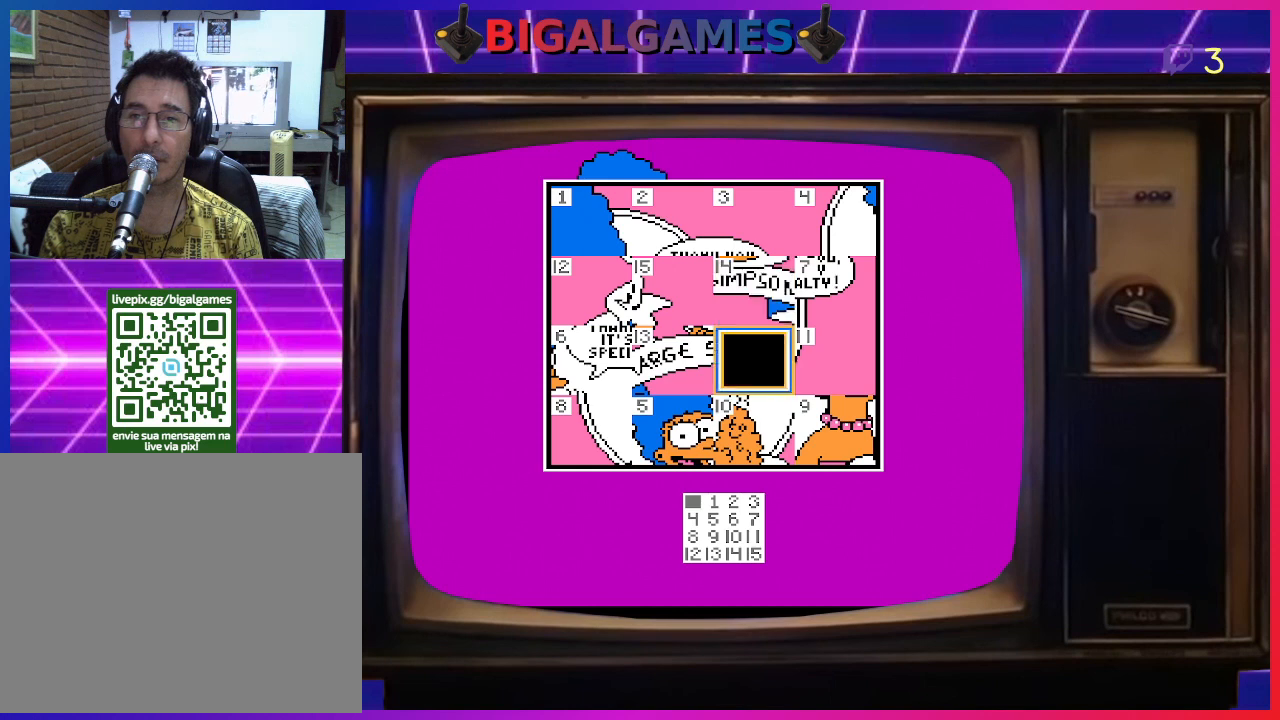
{"buttons": ["CIRCLE"], "right_stick": "center", "events": [[133, "DPAD_LEFT", "down"], [200, "DPAD_LEFT", "up"], [467, "CIRCLE", "down"]]}
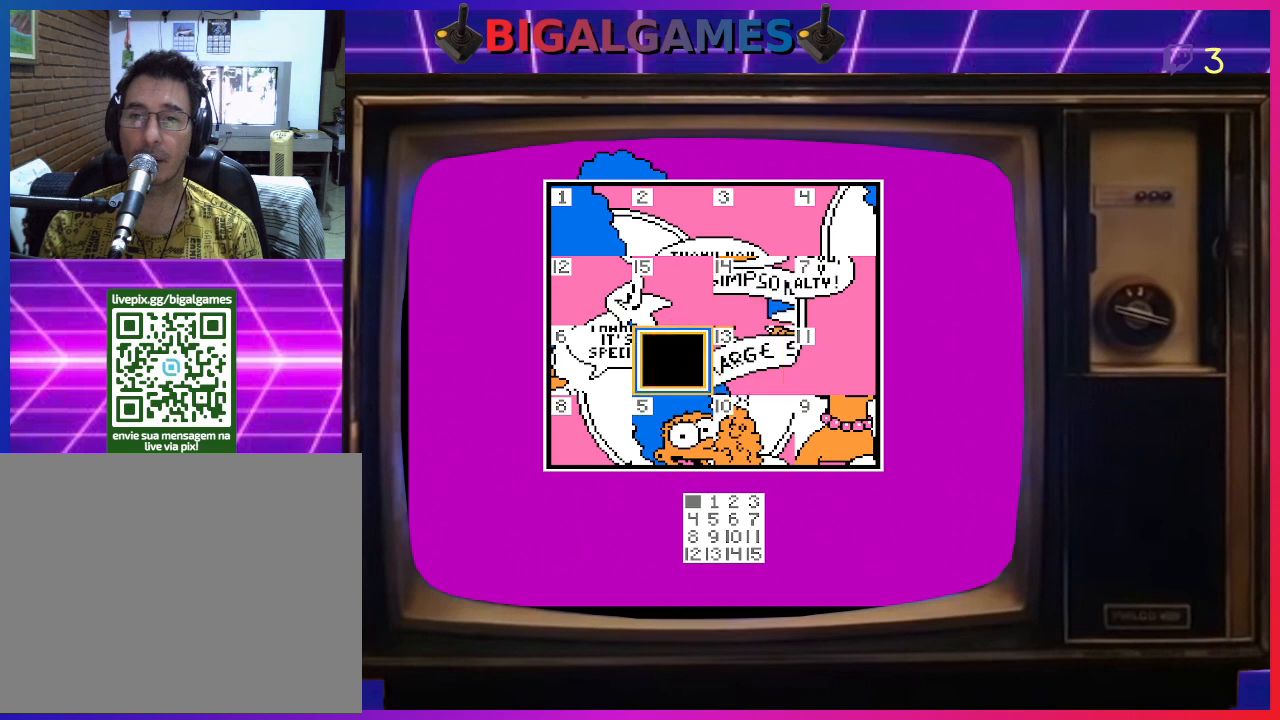
{"buttons": [], "right_stick": "center", "events": [[100, "CIRCLE", "up"]]}
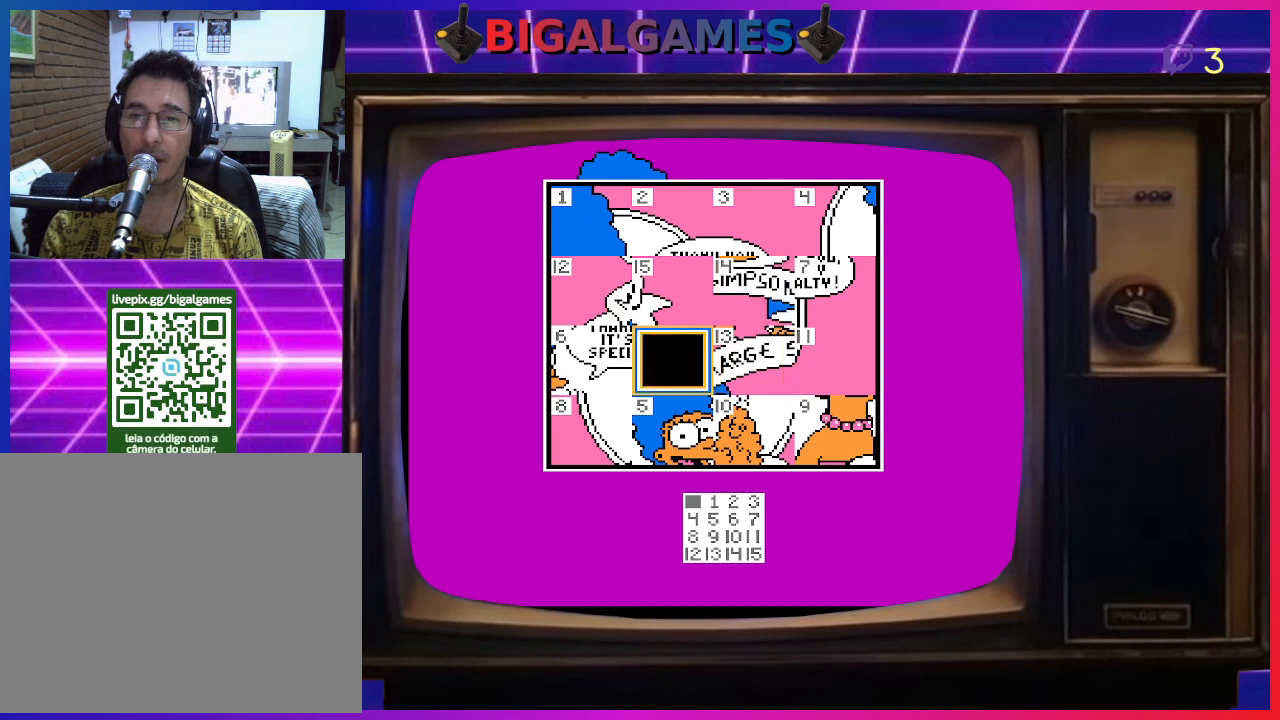
{"buttons": [], "right_stick": "center", "events": []}
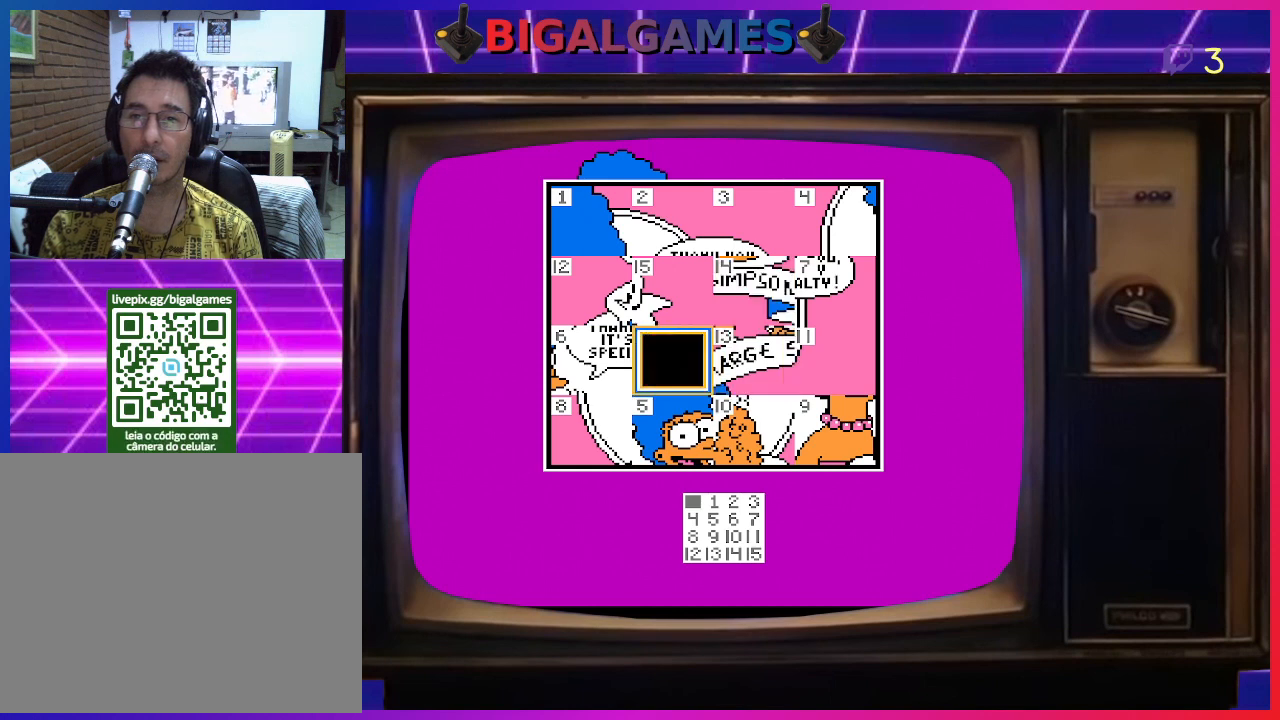
{"buttons": [], "right_stick": "center", "events": []}
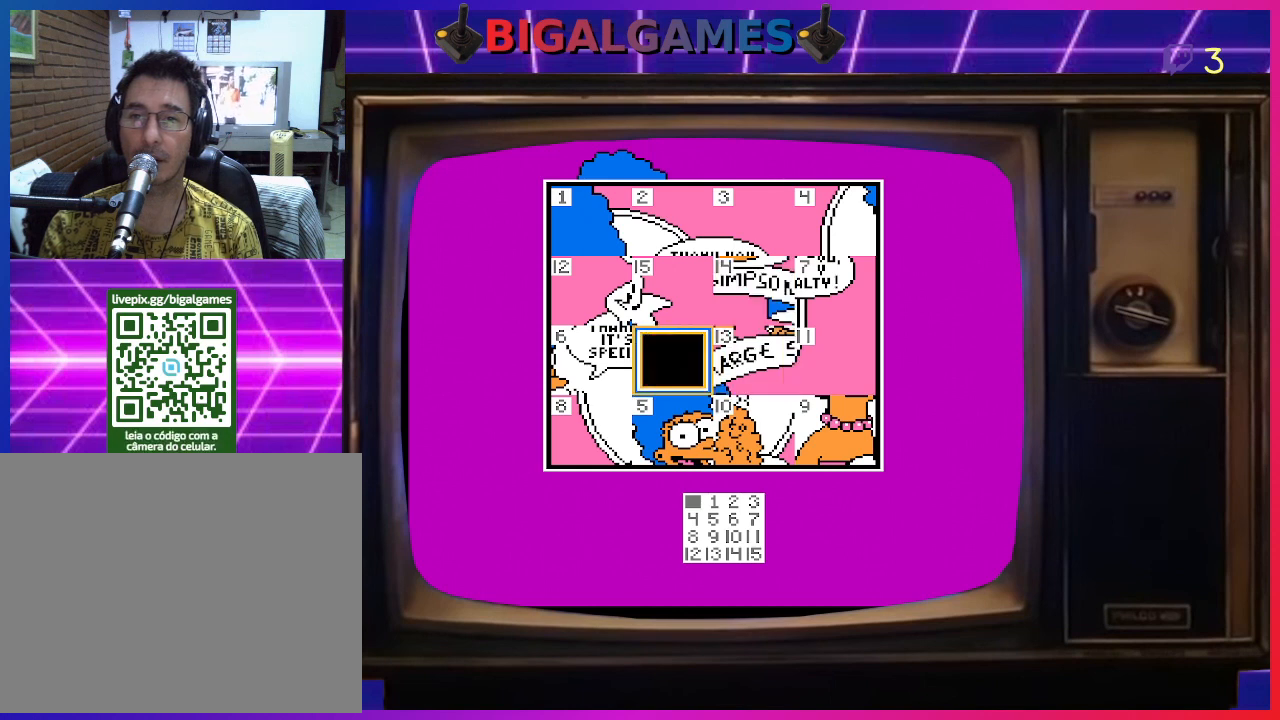
{"buttons": [], "right_stick": "center", "events": []}
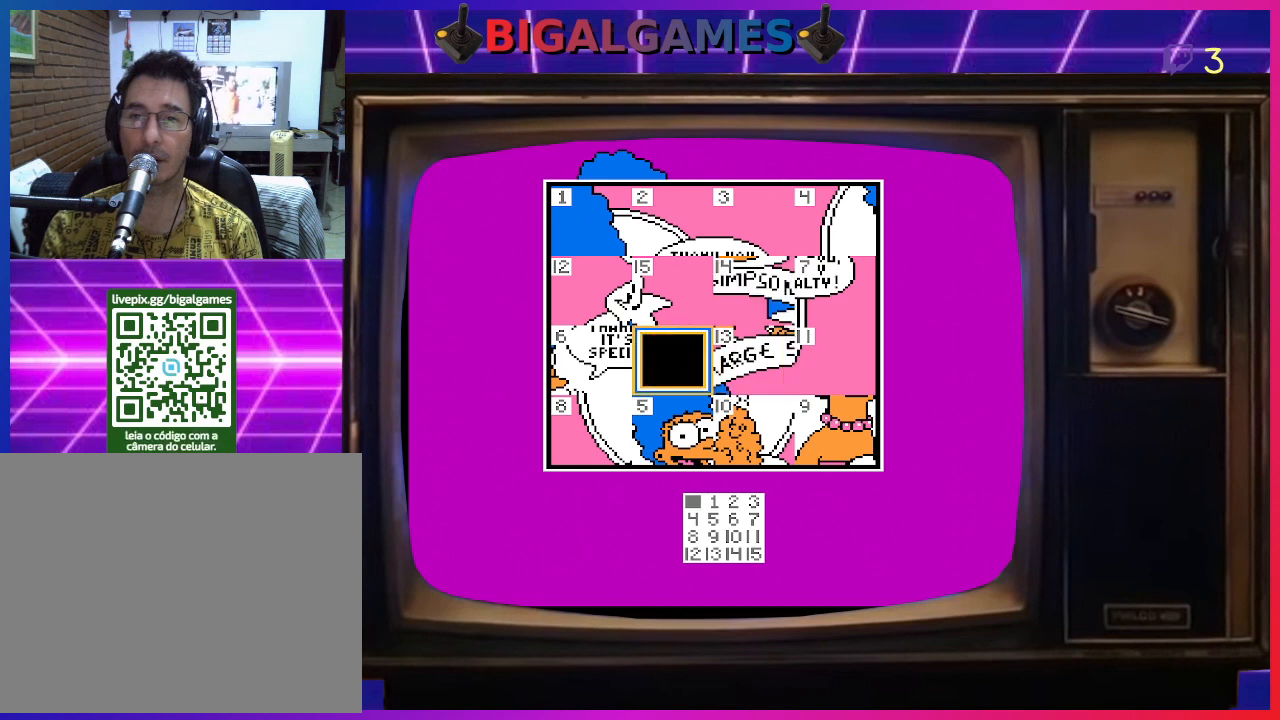
{"buttons": [], "right_stick": "center", "events": [[367, "DPAD_LEFT", "down"], [467, "DPAD_LEFT", "up"]]}
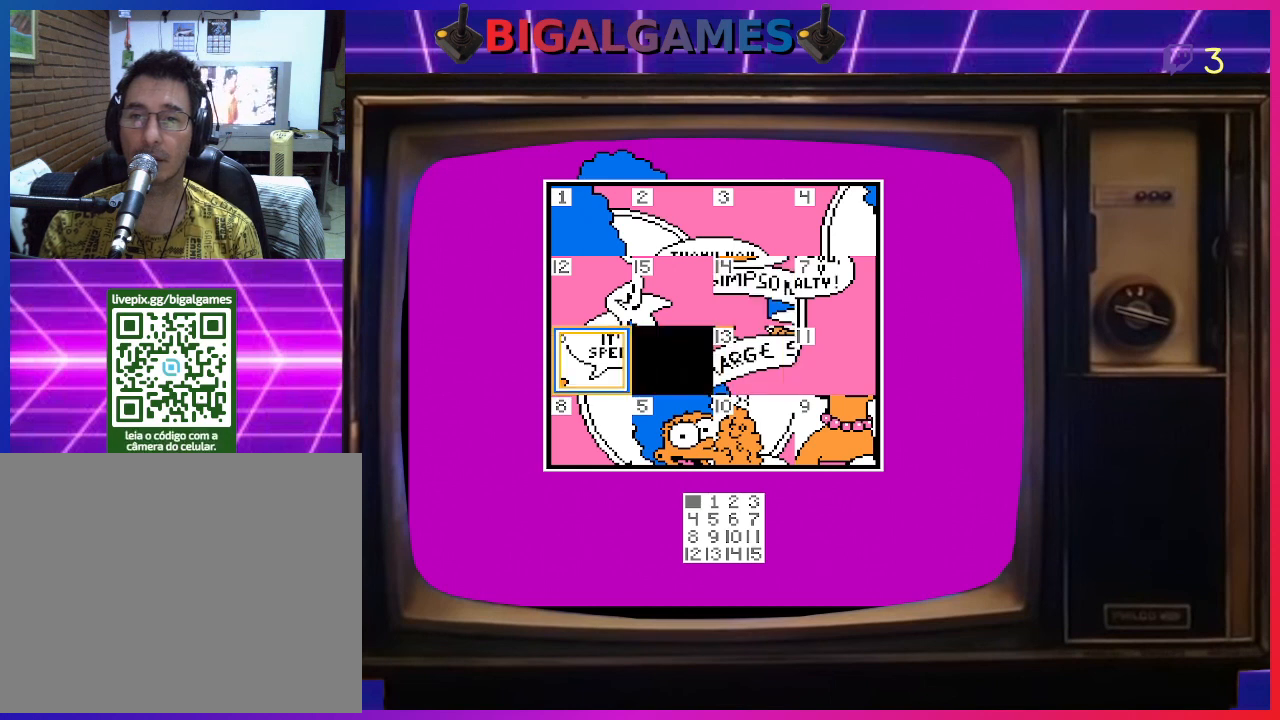
{"buttons": [], "right_stick": "center", "events": [[133, "CIRCLE", "down"], [267, "CIRCLE", "up"], [367, "DPAD_UP", "down"], [433, "DPAD_UP", "up"]]}
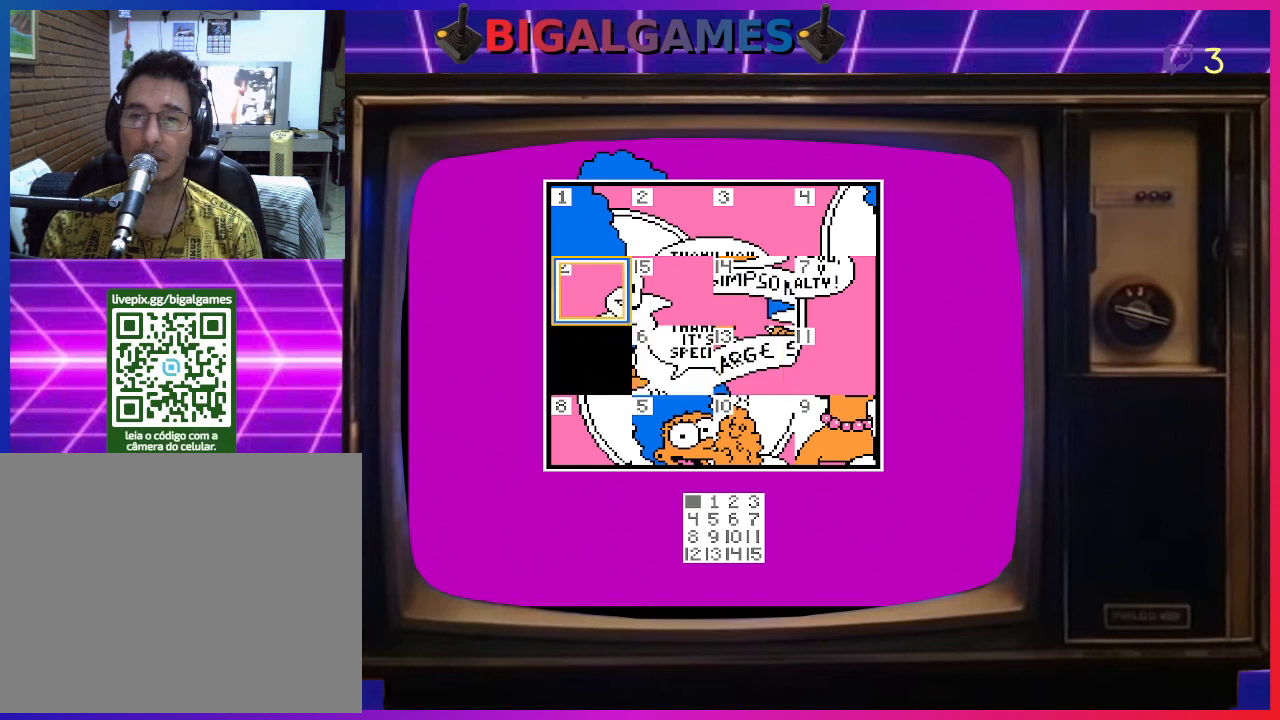
{"buttons": [], "right_stick": "center", "events": [[200, "CIRCLE", "down"], [300, "CIRCLE", "up"]]}
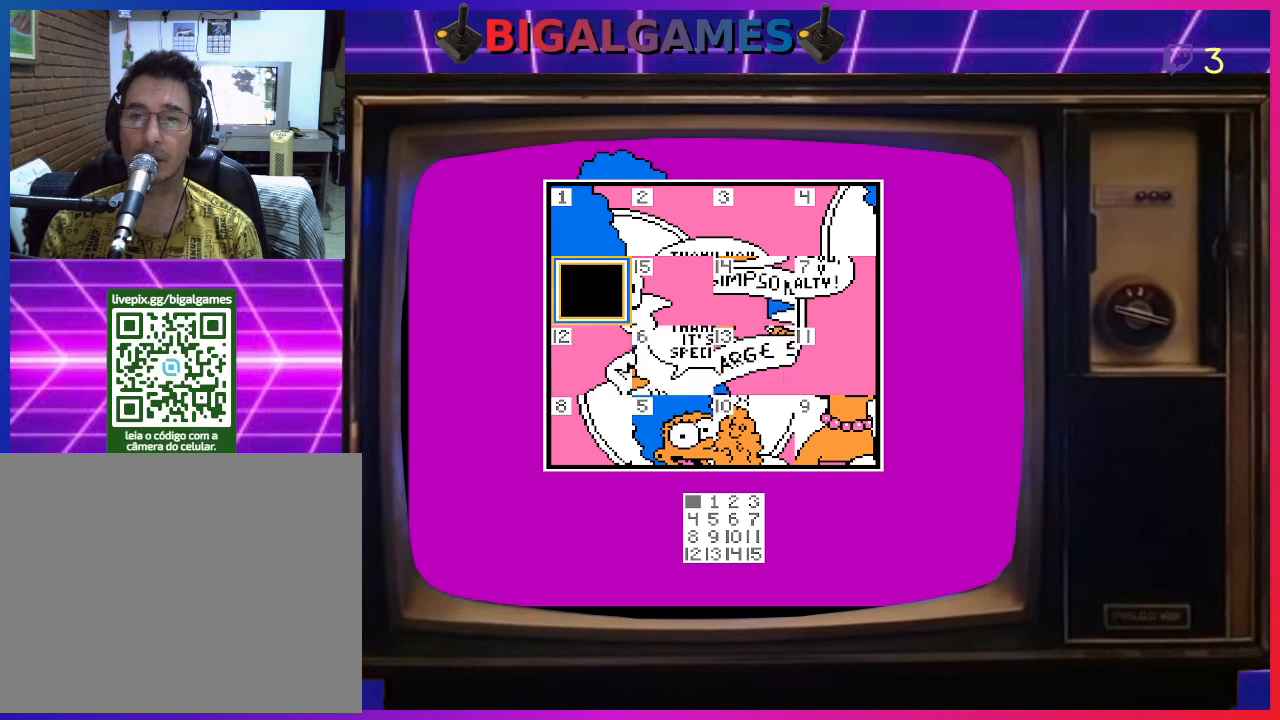
{"buttons": ["CIRCLE"], "right_stick": "center", "events": [[100, "DPAD_RIGHT", "down"], [200, "DPAD_RIGHT", "up"], [400, "CIRCLE", "down"]]}
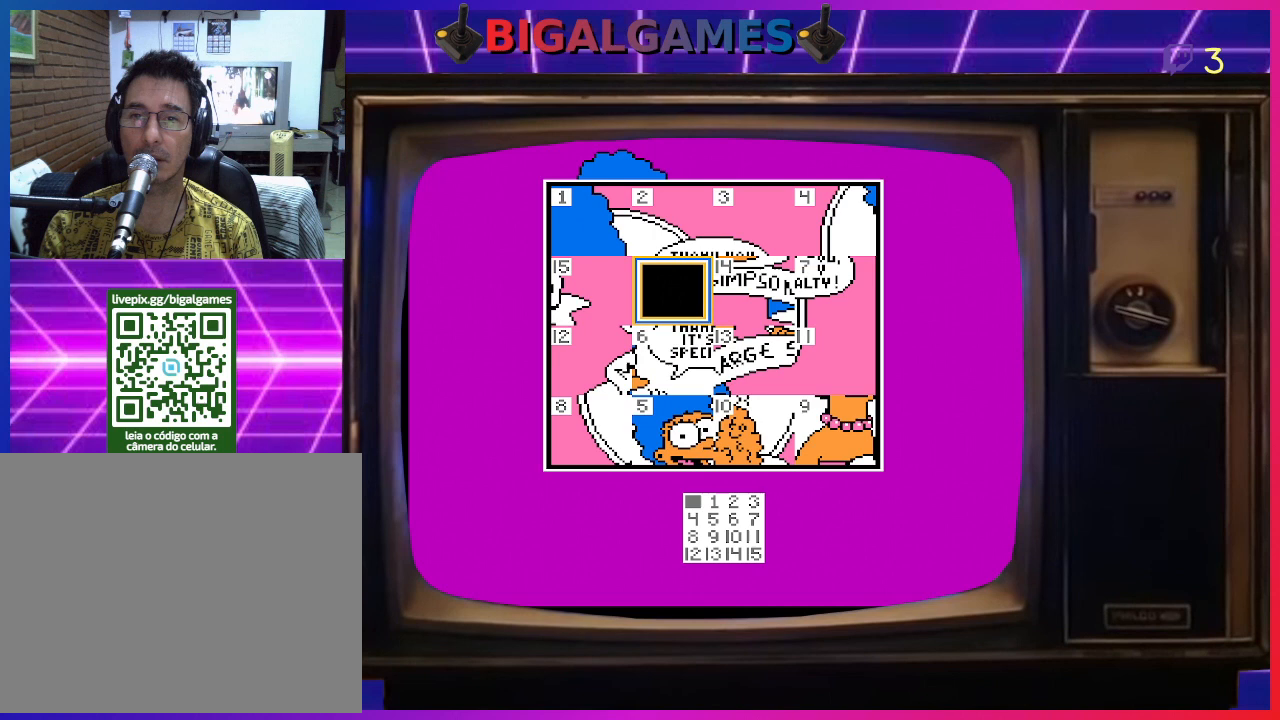
{"buttons": [], "right_stick": "center", "events": [[67, "CIRCLE", "up"]]}
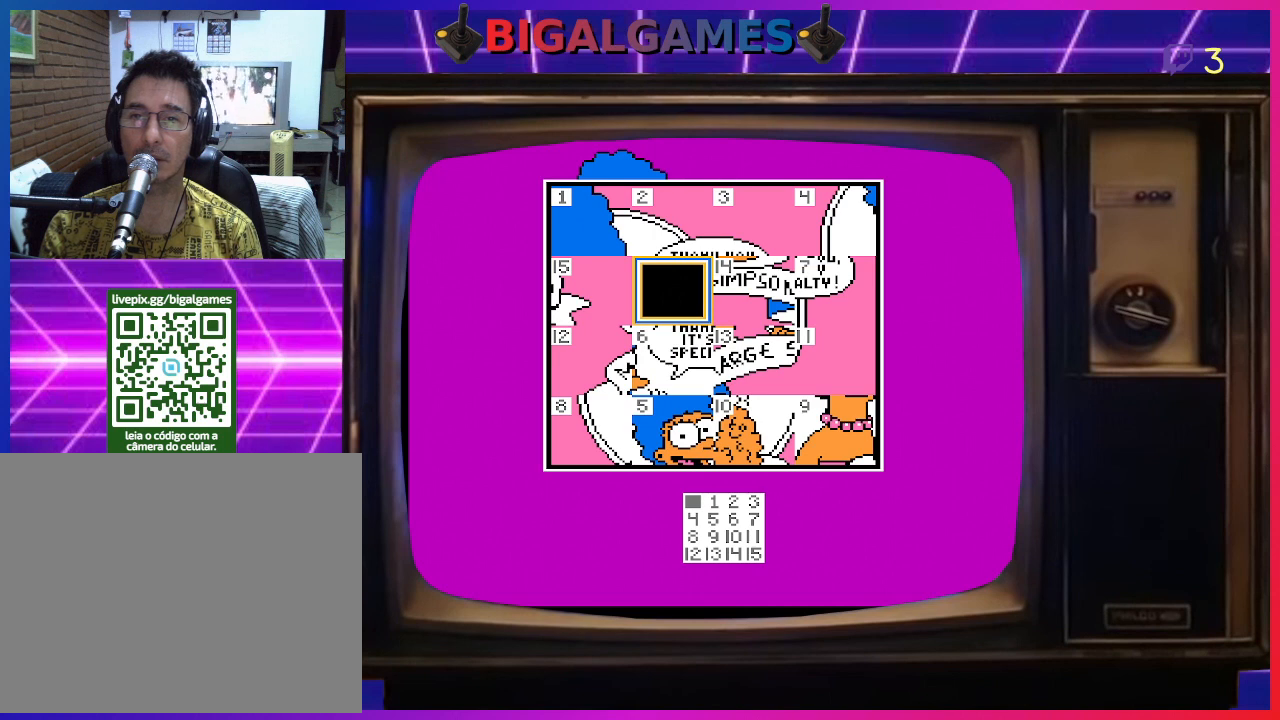
{"buttons": [], "right_stick": "center", "events": []}
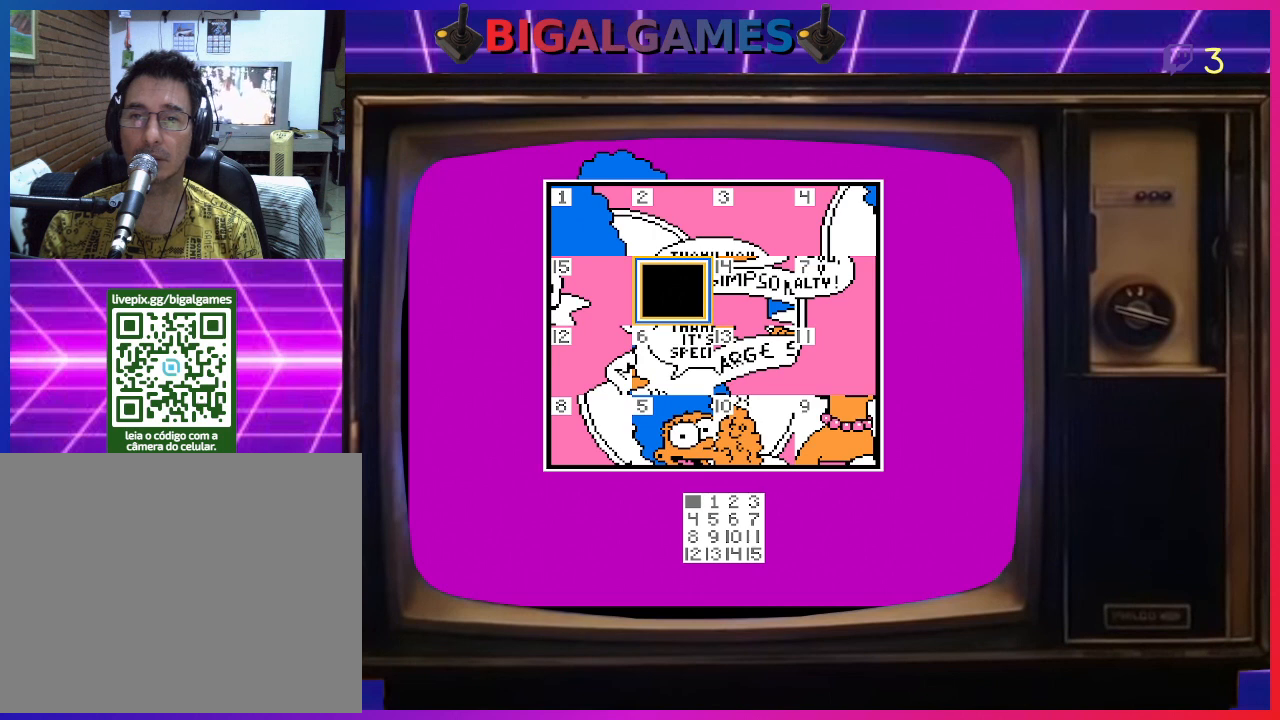
{"buttons": [], "right_stick": "center", "events": [[133, "DPAD_UP", "down"], [233, "DPAD_UP", "up"], [367, "CIRCLE", "down"], [500, "CIRCLE", "up"]]}
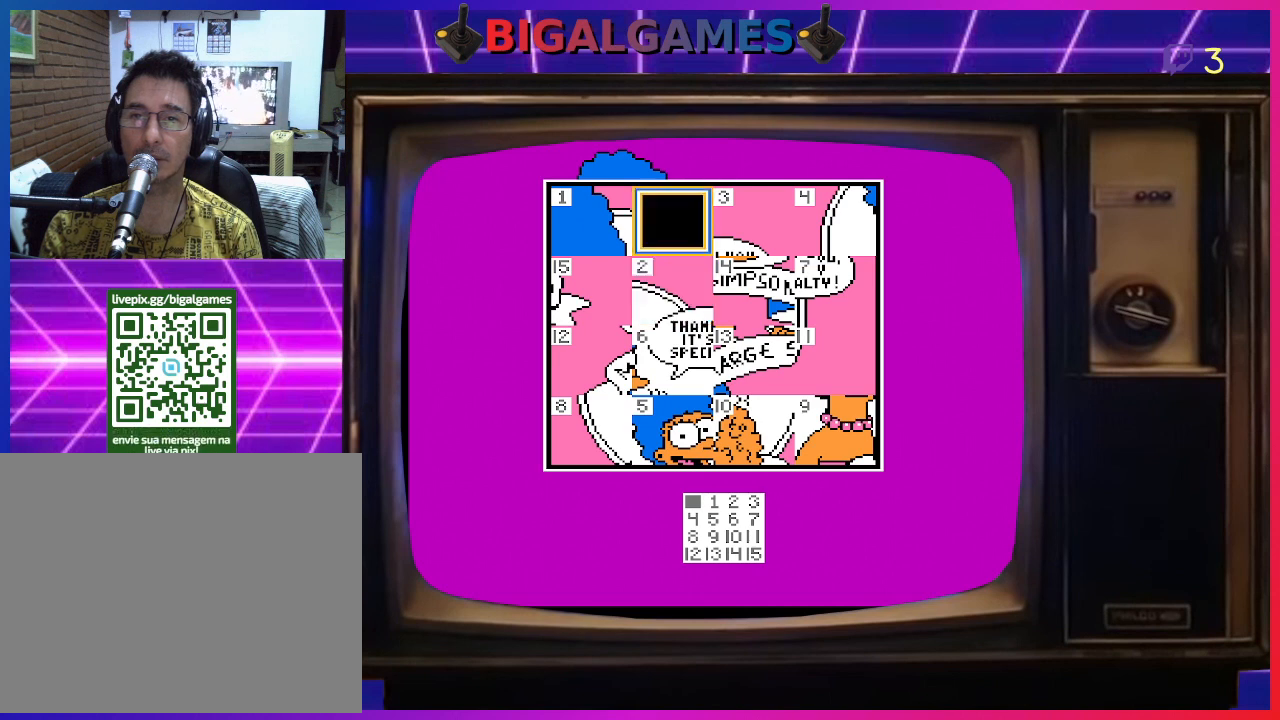
{"buttons": ["CIRCLE"], "right_stick": "center", "events": [[33, "DPAD_LEFT", "down"], [133, "DPAD_LEFT", "up"], [400, "CIRCLE", "down"]]}
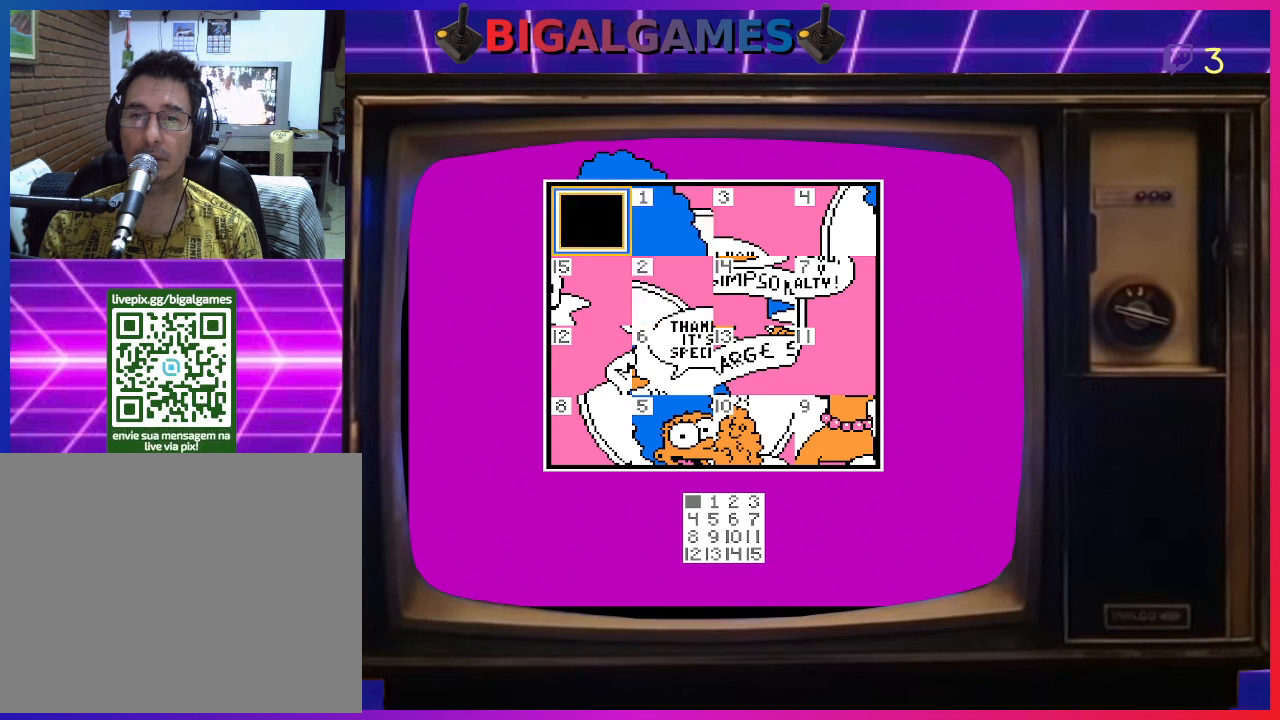
{"buttons": [], "right_stick": "center", "events": [[33, "CIRCLE", "up"], [200, "DPAD_DOWN", "down"], [300, "DPAD_DOWN", "up"]]}
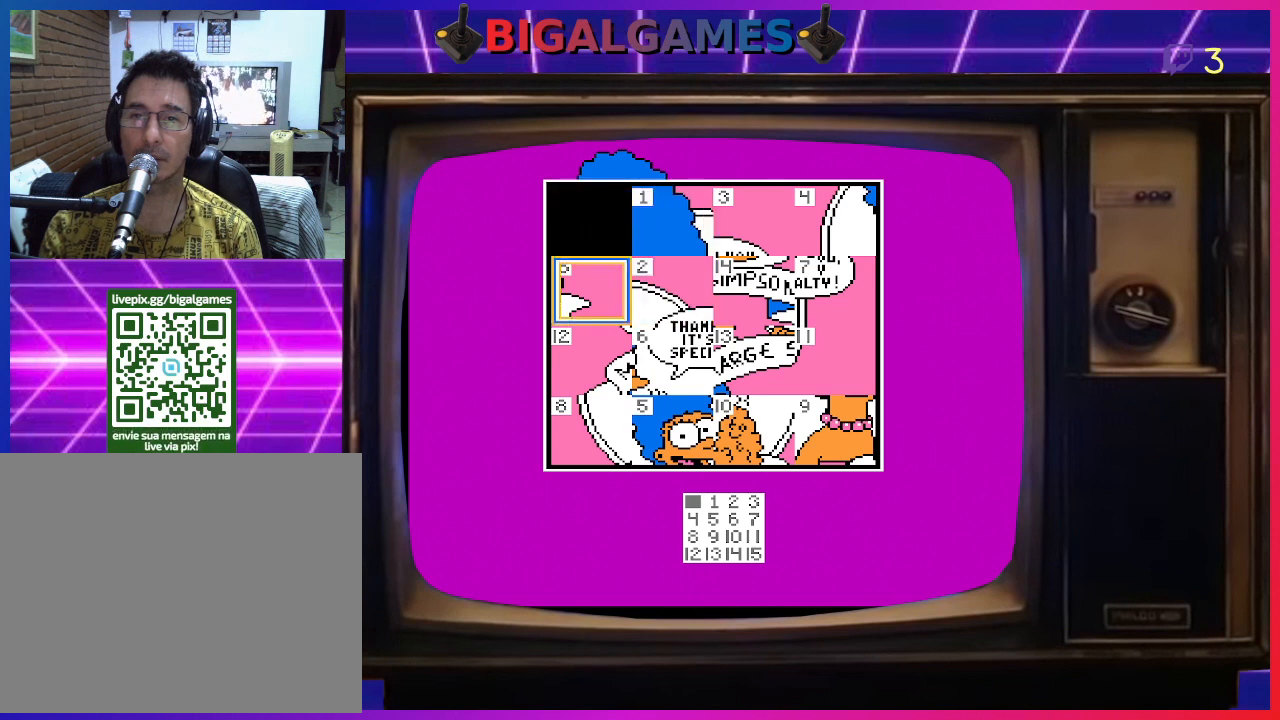
{"buttons": ["DPAD_RIGHT"], "right_stick": "center", "events": [[67, "CIRCLE", "down"], [200, "CIRCLE", "up"], [500, "DPAD_RIGHT", "down"]]}
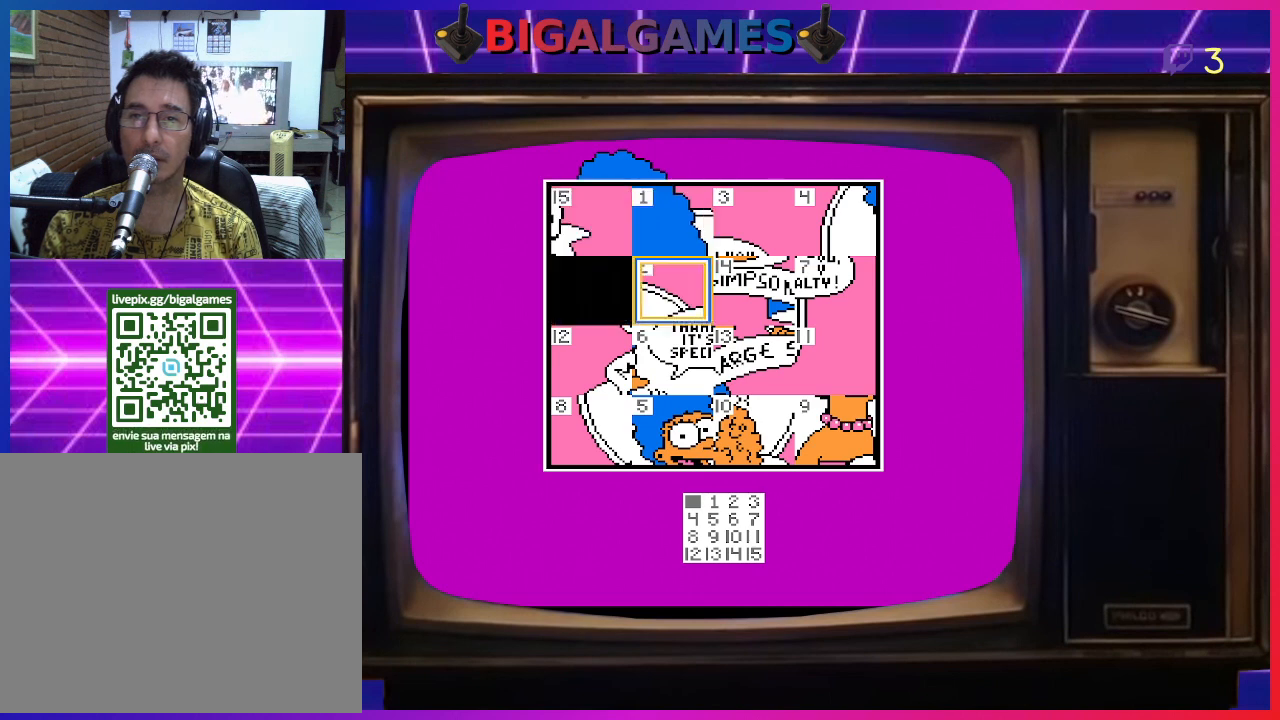
{"buttons": ["CIRCLE"], "right_stick": "center", "events": [[33, "DPAD_RIGHT", "up"], [400, "CIRCLE", "down"]]}
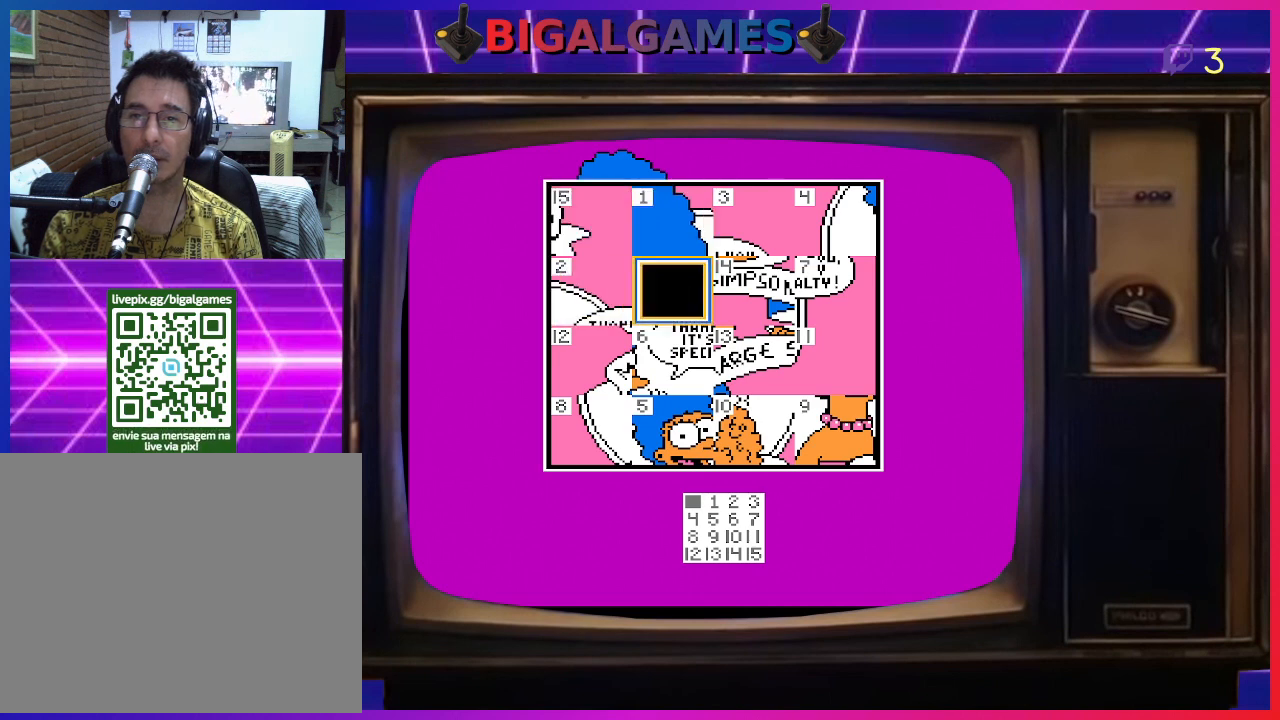
{"buttons": [], "right_stick": "center", "events": [[33, "CIRCLE", "up"], [300, "DPAD_RIGHT", "down"], [400, "DPAD_RIGHT", "up"]]}
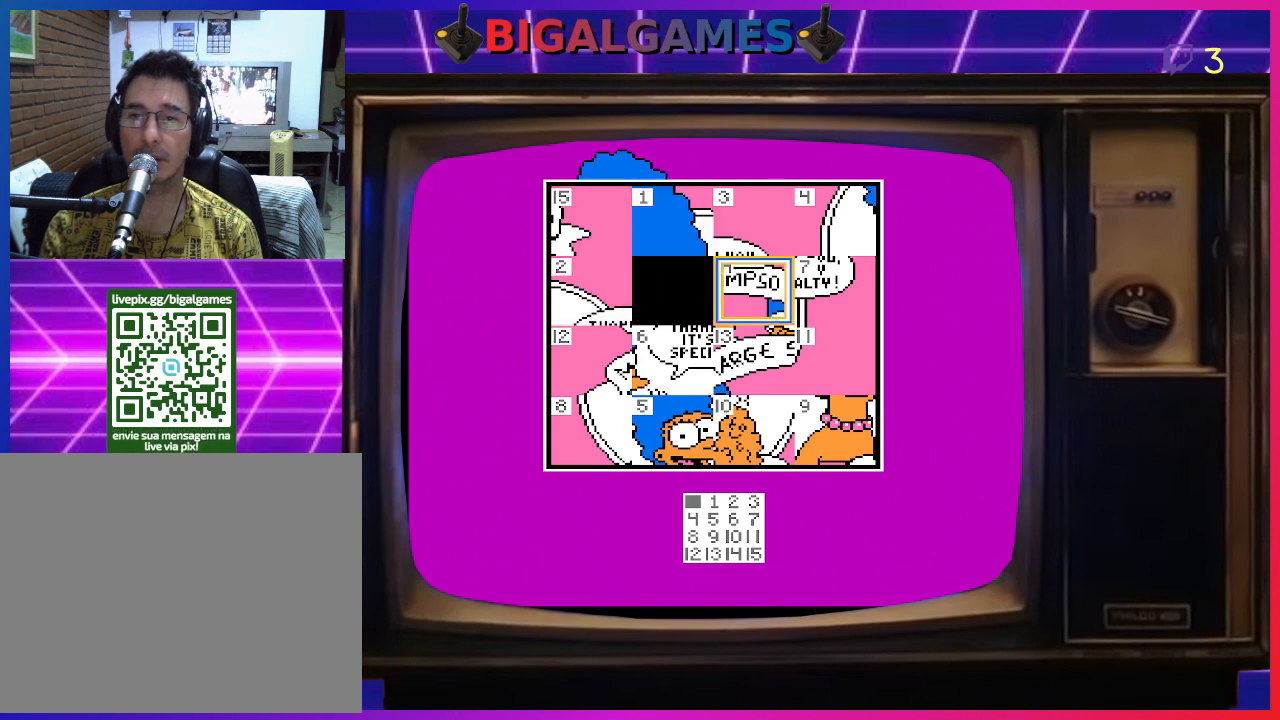
{"buttons": [], "right_stick": "center", "events": [[333, "CIRCLE", "down"], [433, "CIRCLE", "up"]]}
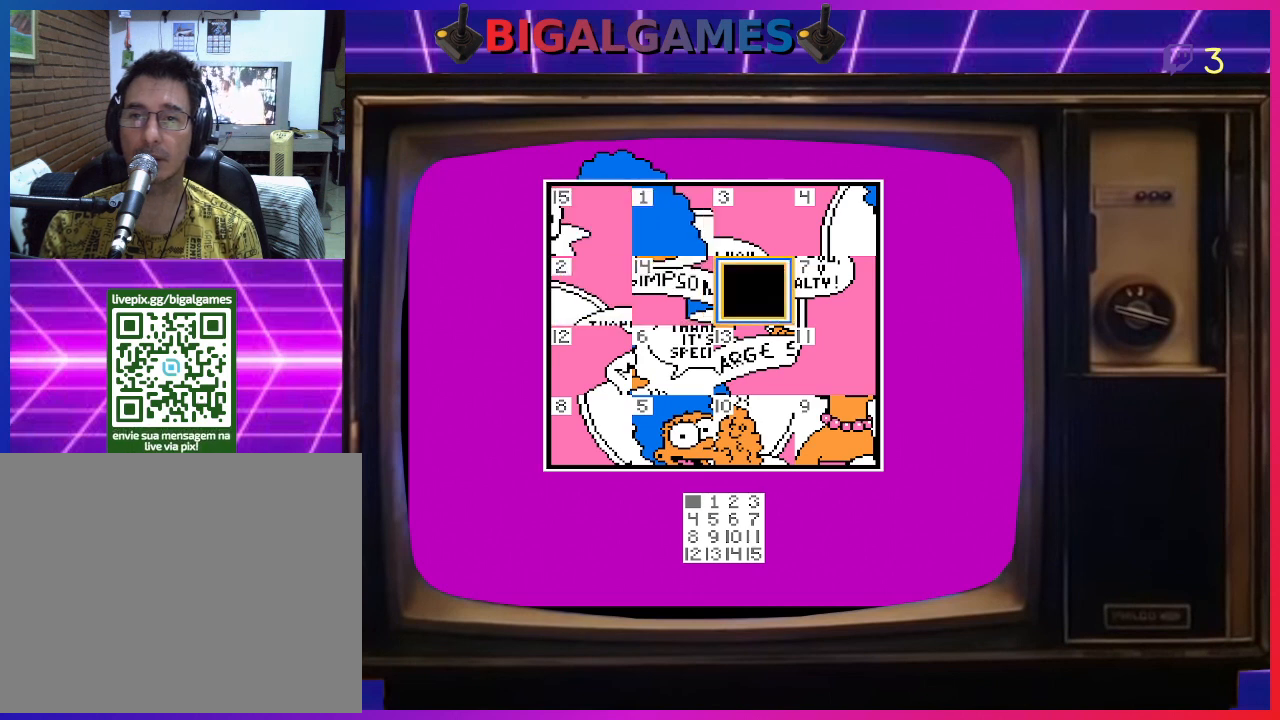
{"buttons": [], "right_stick": "center", "events": [[333, "DPAD_UP", "down"], [433, "DPAD_UP", "up"]]}
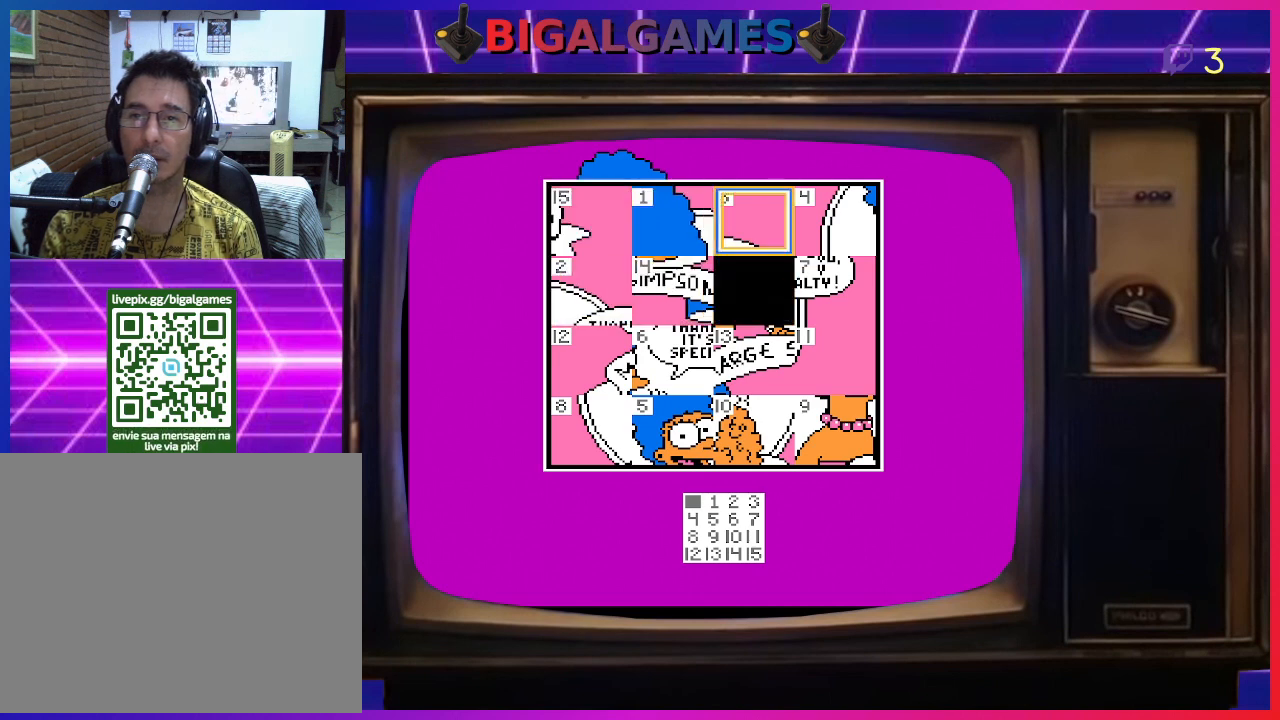
{"buttons": ["DPAD_LEFT"], "right_stick": "center", "events": [[233, "CIRCLE", "down"], [367, "CIRCLE", "up"], [500, "DPAD_LEFT", "down"]]}
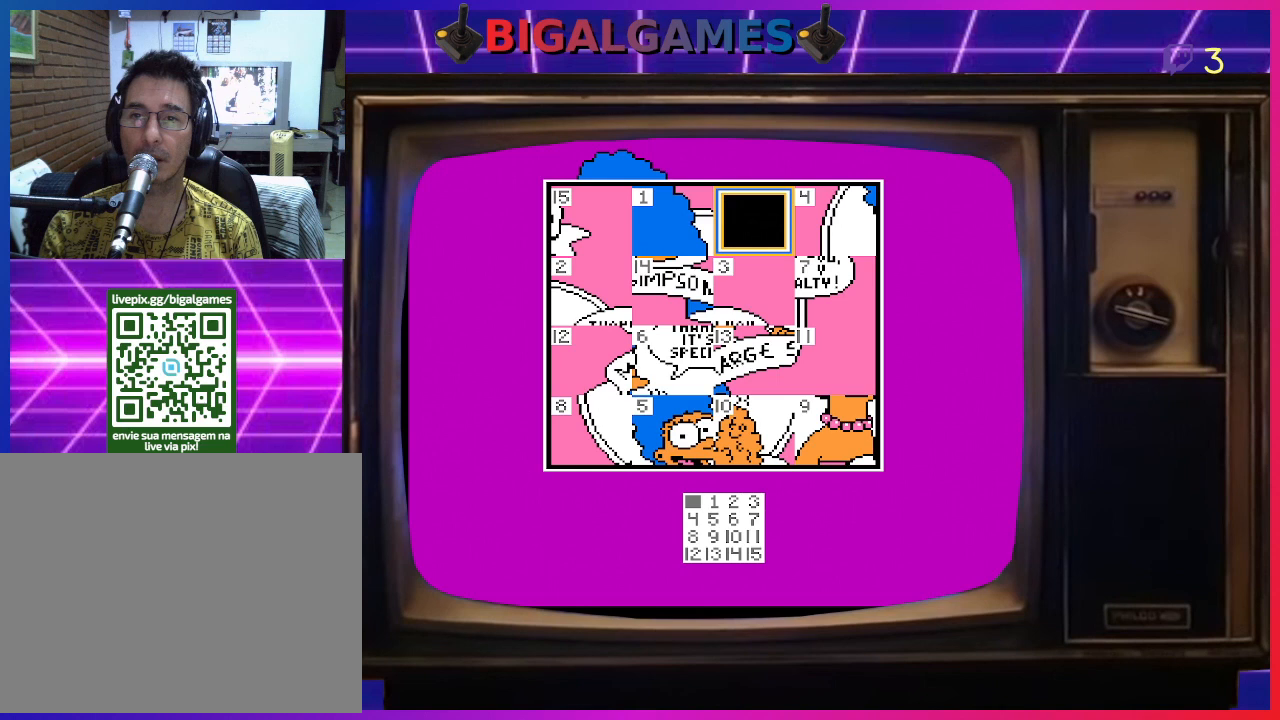
{"buttons": [], "right_stick": "center", "events": [[100, "DPAD_LEFT", "up"], [400, "CIRCLE", "down"], [500, "CIRCLE", "up"]]}